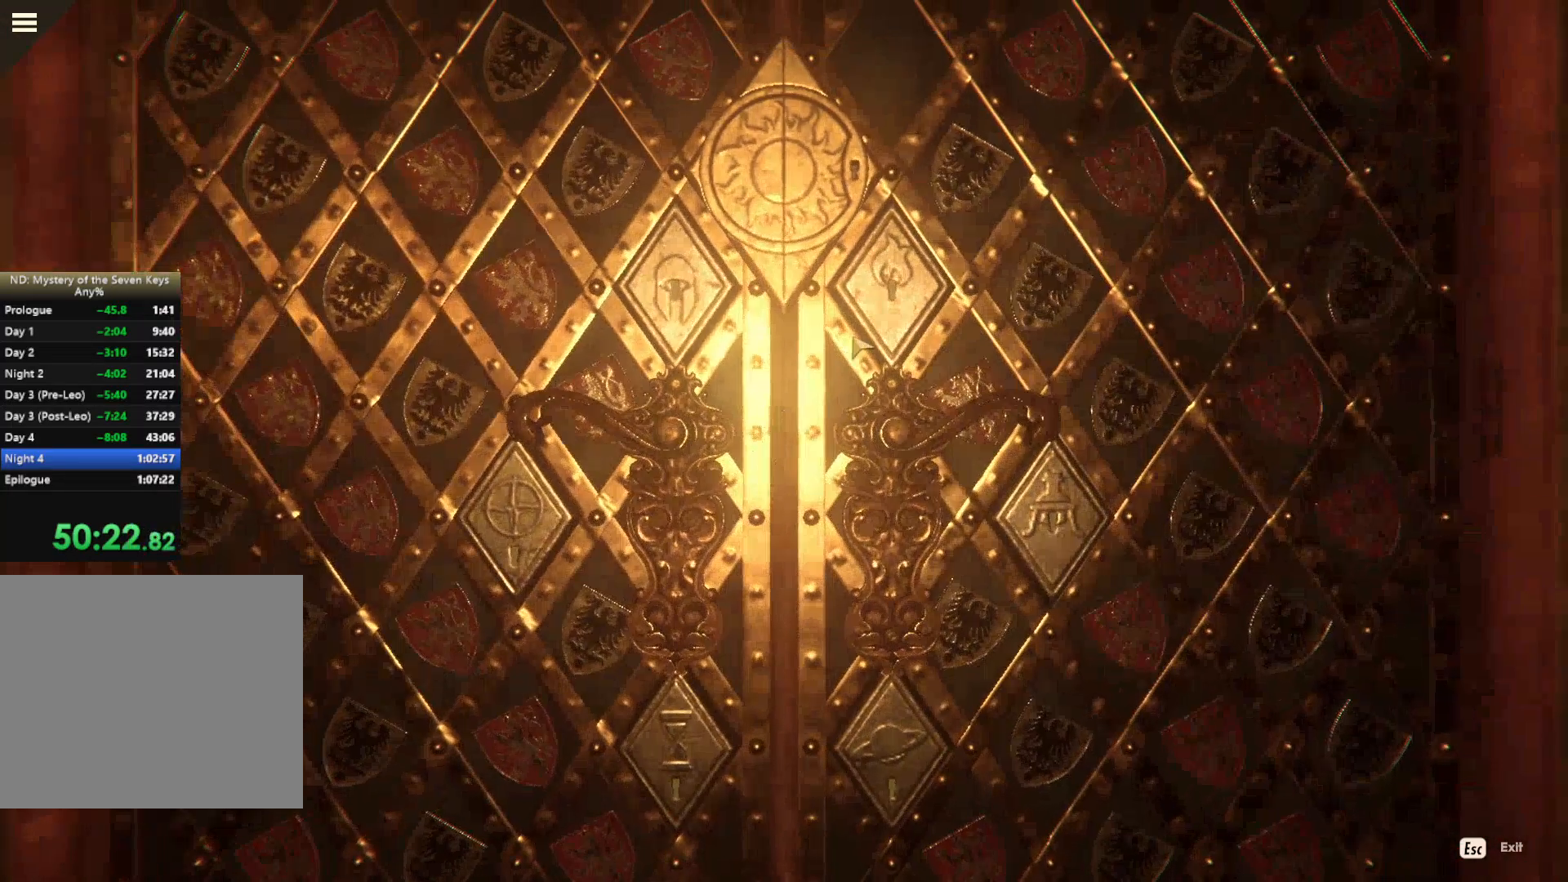
Gameplay with keyboard and mouse; each line is a JSON object with the keys and mouse buttons held at the frame after it. "events" lists presses ("down") and releases ("up") of "1", "2", "3", "a", "c", "caps_lock", "d", "e", "escape", "f1", "f2", "f3", "q", "s", "shift", "tab", "tilde", "w", "x", "z", "mouse_left", "mouse_wheel", "mouse_right", "mouse_mb4" and "mouse_mb5" between this image and that frame as [ms after this image, input, new state], when the widget could be followed in between. "mouse_left", "mouse_wheel", "mouse_right", "mouse_mb4", "mouse_mb5" = the "left", "wheel", "right", "mb4", "mb5" buttons of the "mouse" list. No other keys are recorded. "wheel" means that the mouse wheel is clicked or scrolled. Mouse movement is not recorded.
{"keys": [], "mouse": [], "events": []}
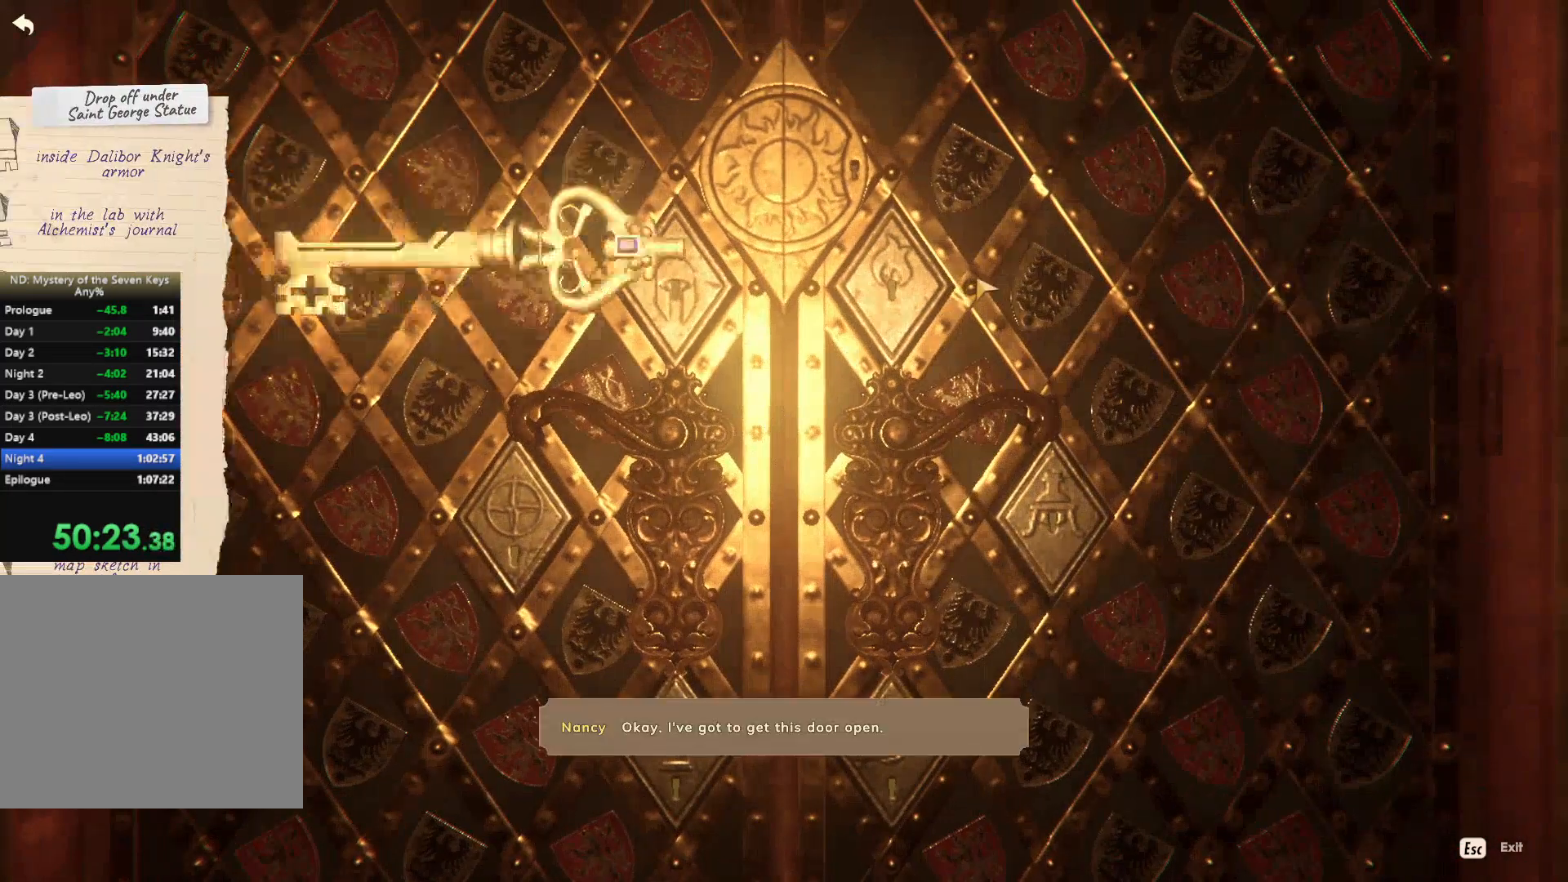
{"keys": [], "mouse": [], "events": []}
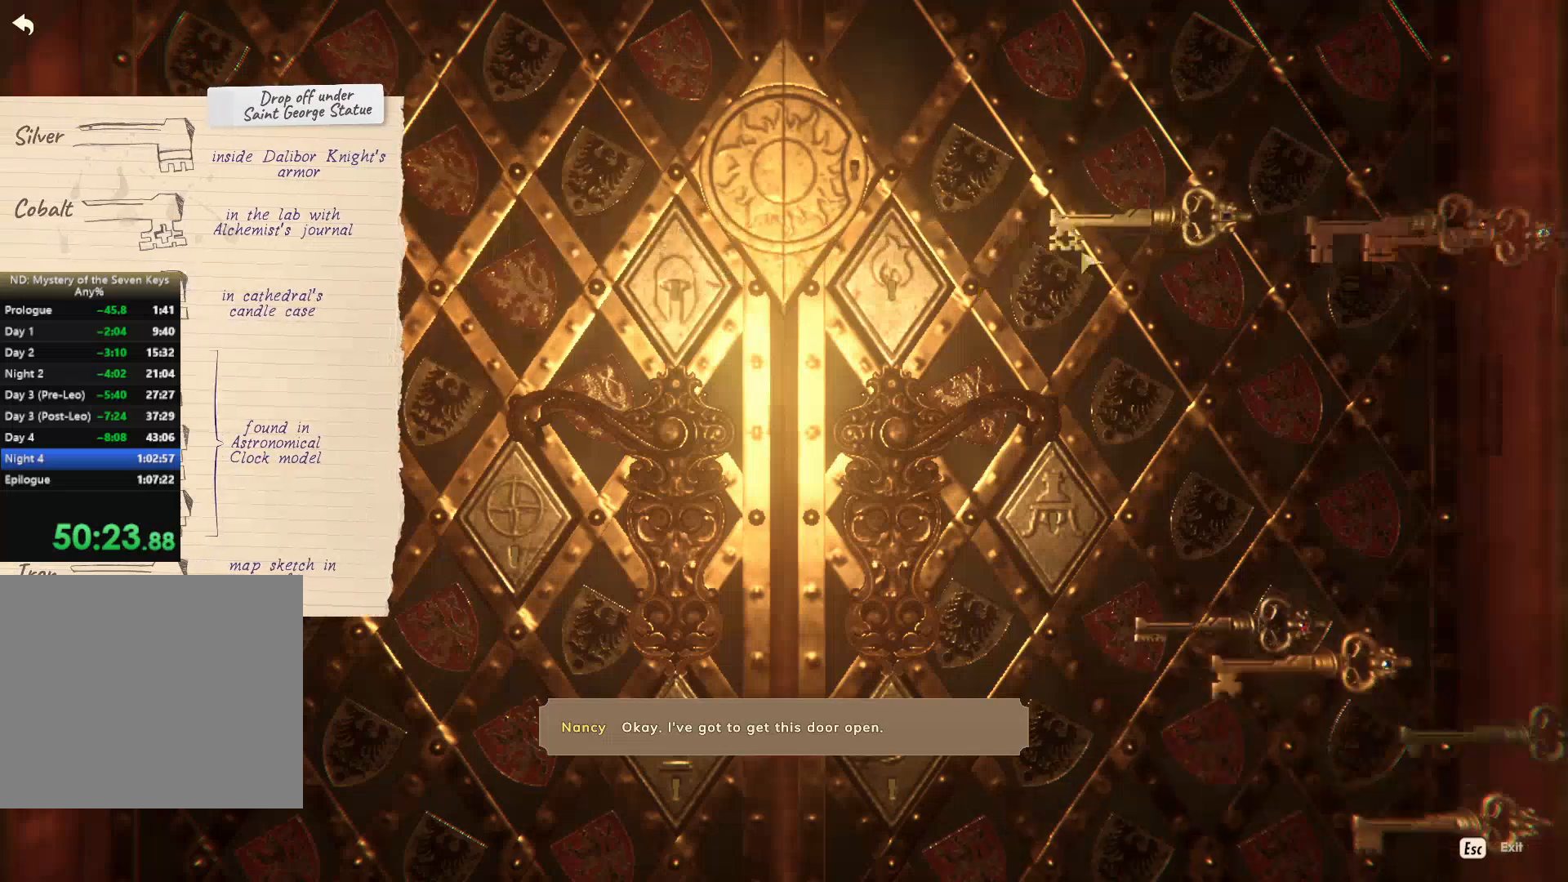
{"keys": [], "mouse": [], "events": []}
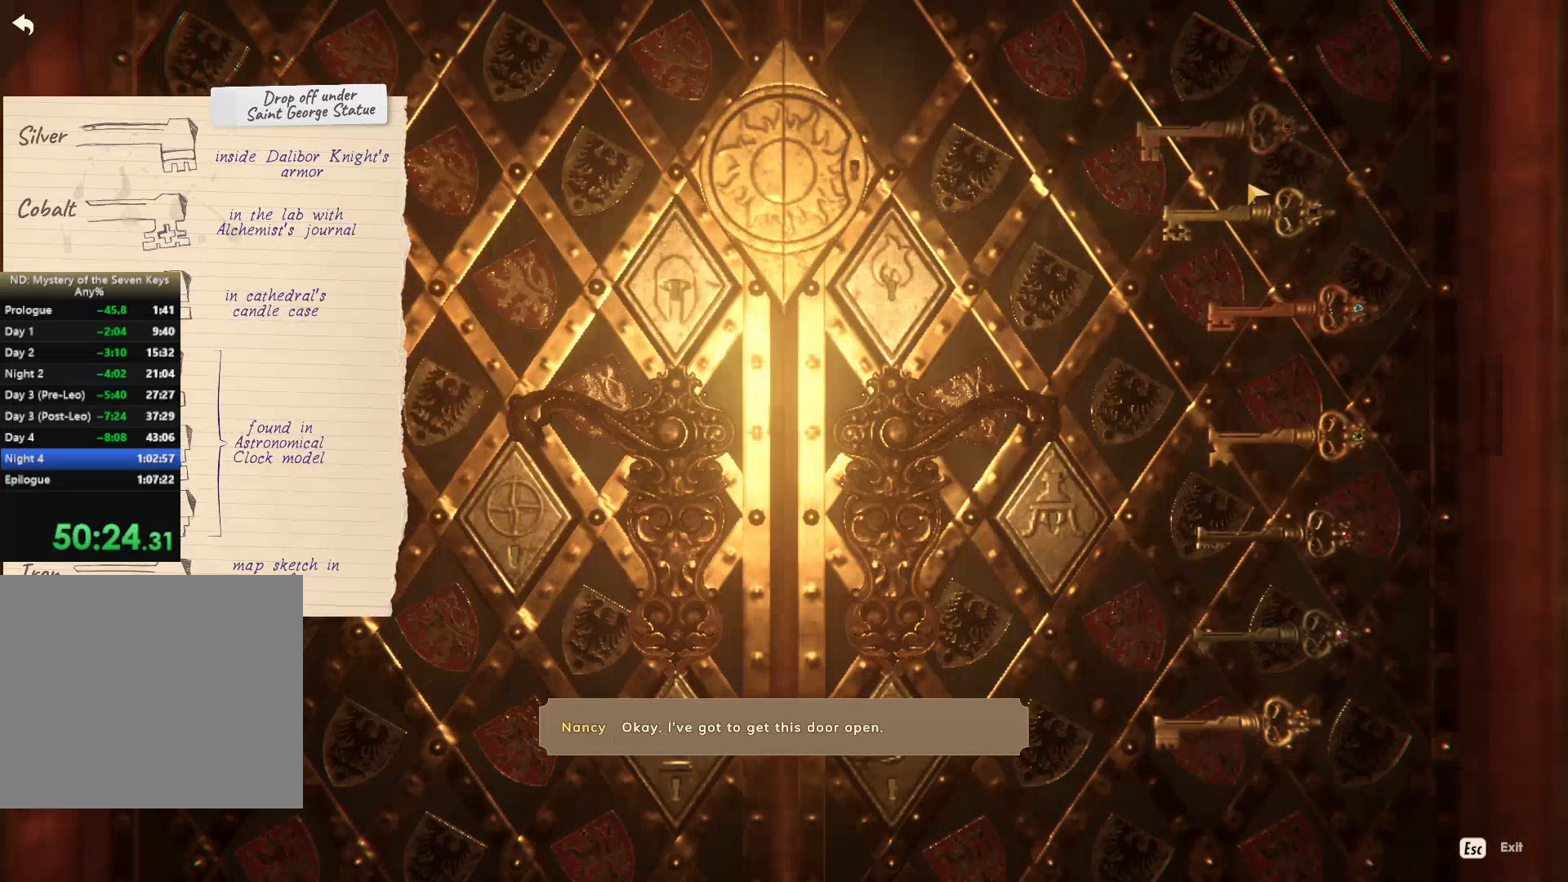
{"keys": [], "mouse": [], "events": []}
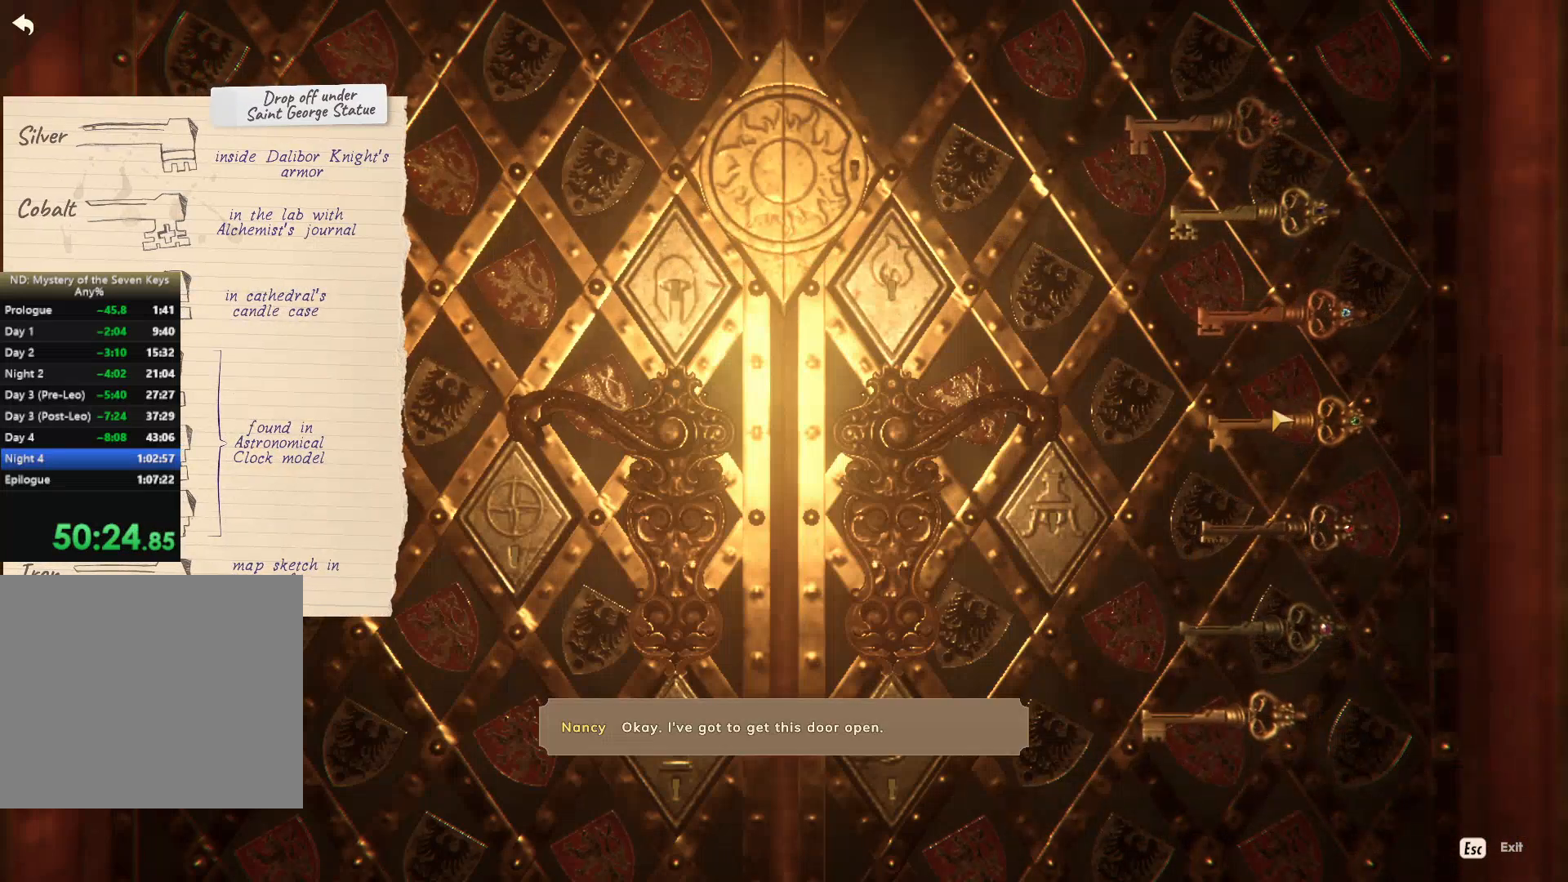
{"keys": [], "mouse": [], "events": [[150, "mouse_left", "down"], [217, "mouse_left", "up"]]}
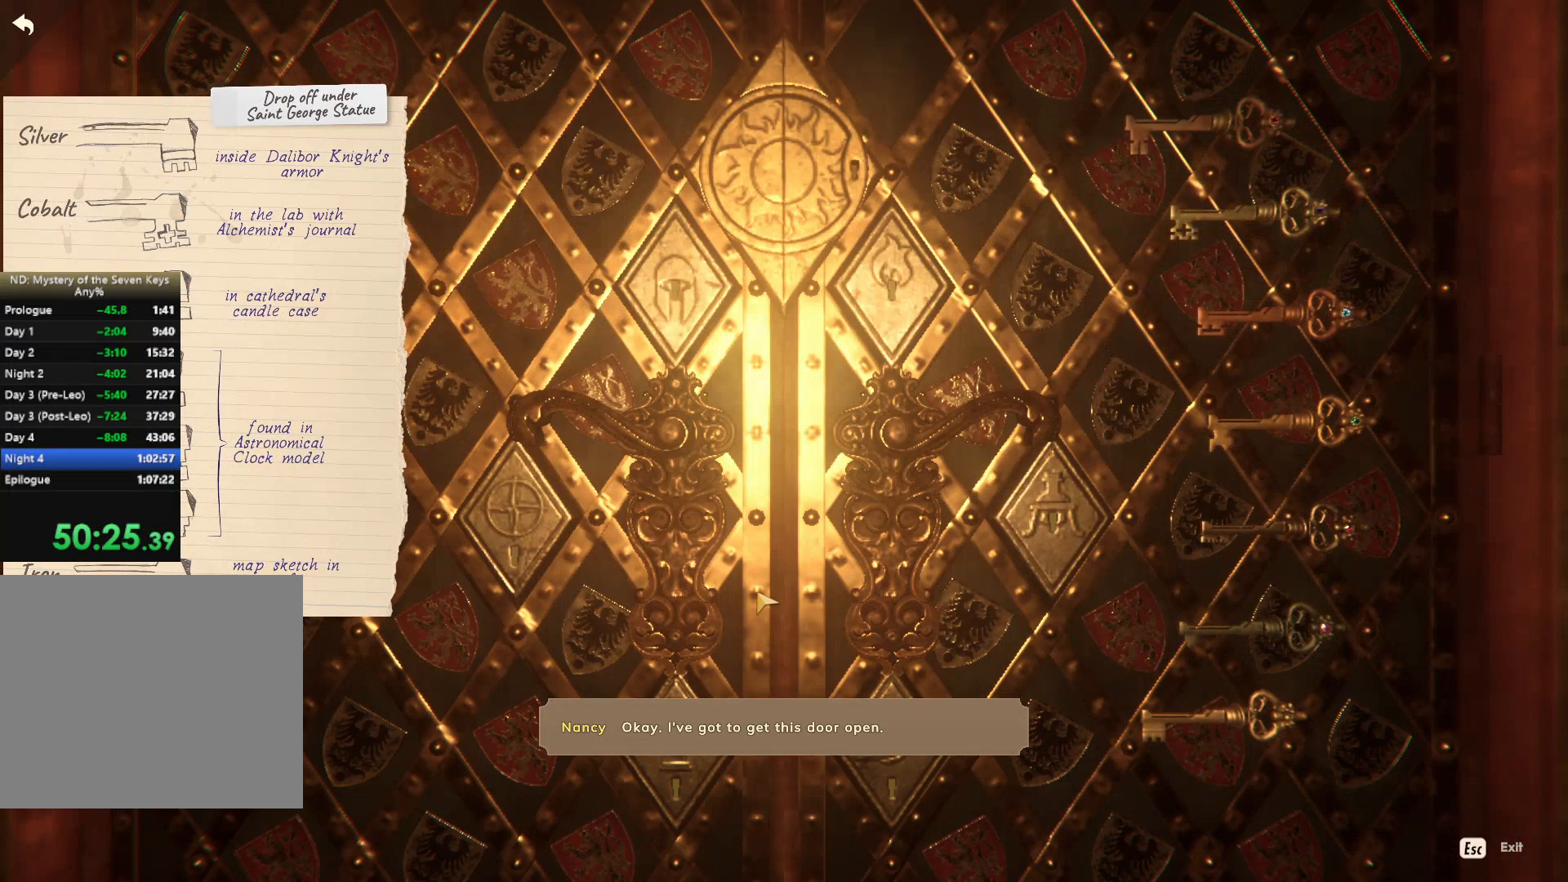
{"keys": [], "mouse": [], "events": []}
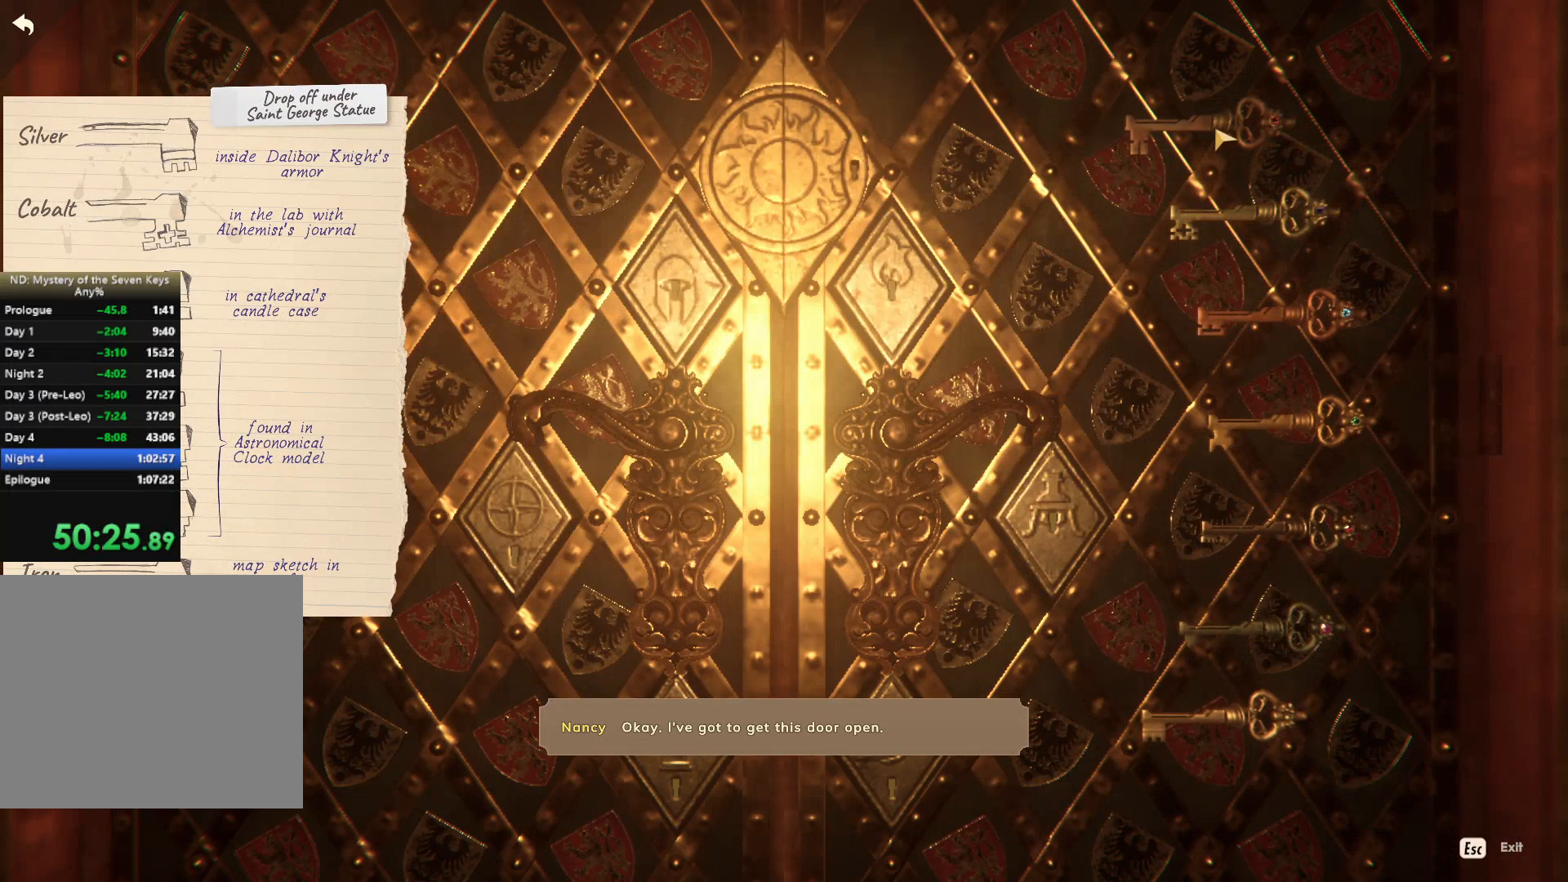
{"keys": [], "mouse": [], "events": [[300, "mouse_left", "down"], [417, "mouse_left", "up"]]}
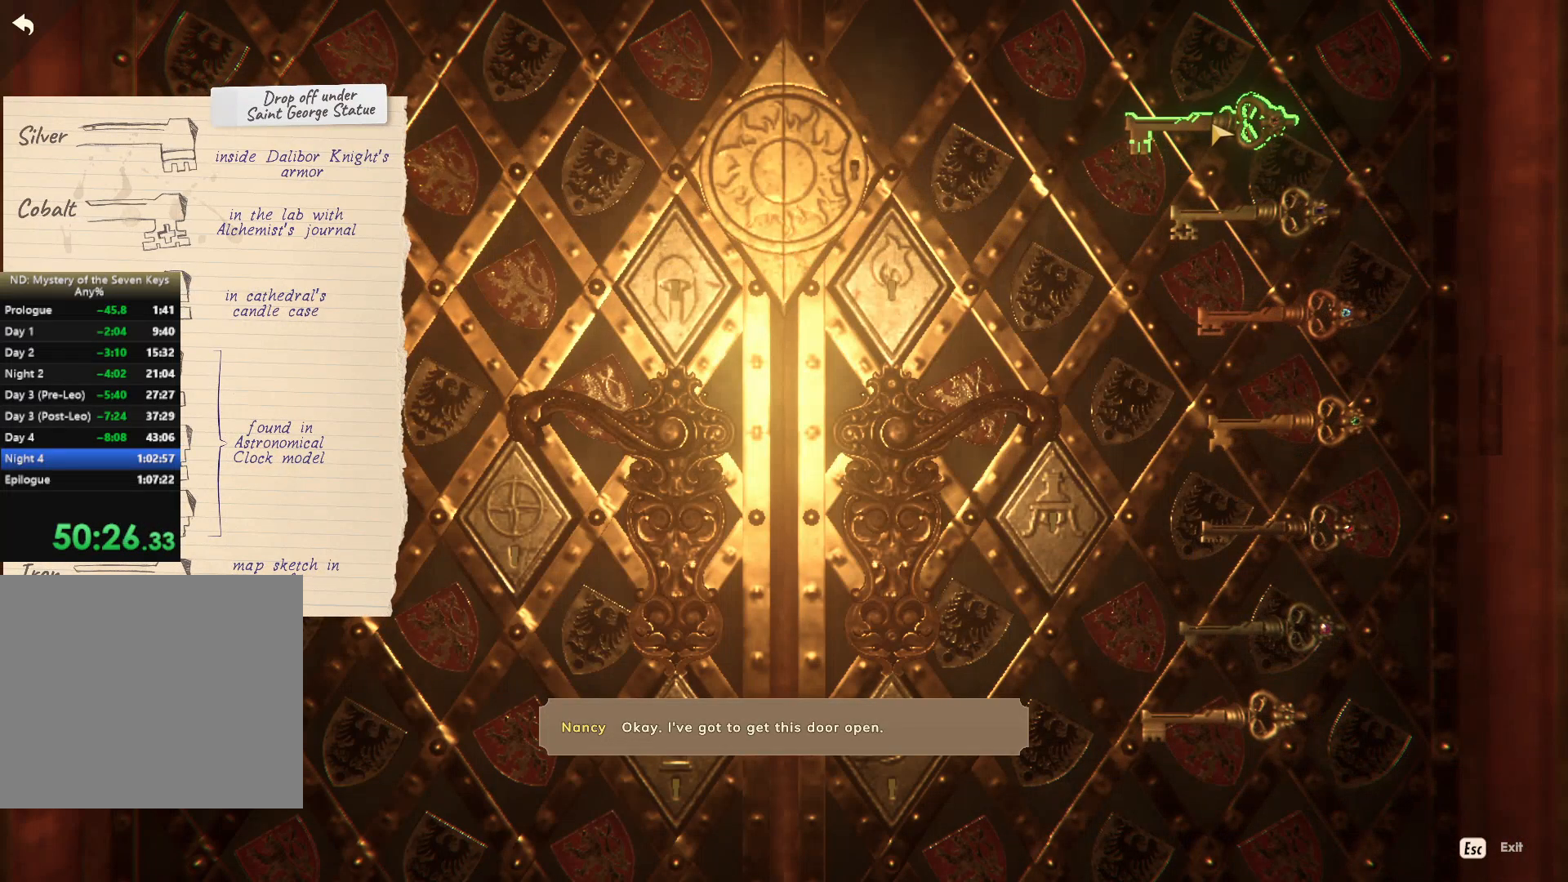
{"keys": [], "mouse": [], "events": []}
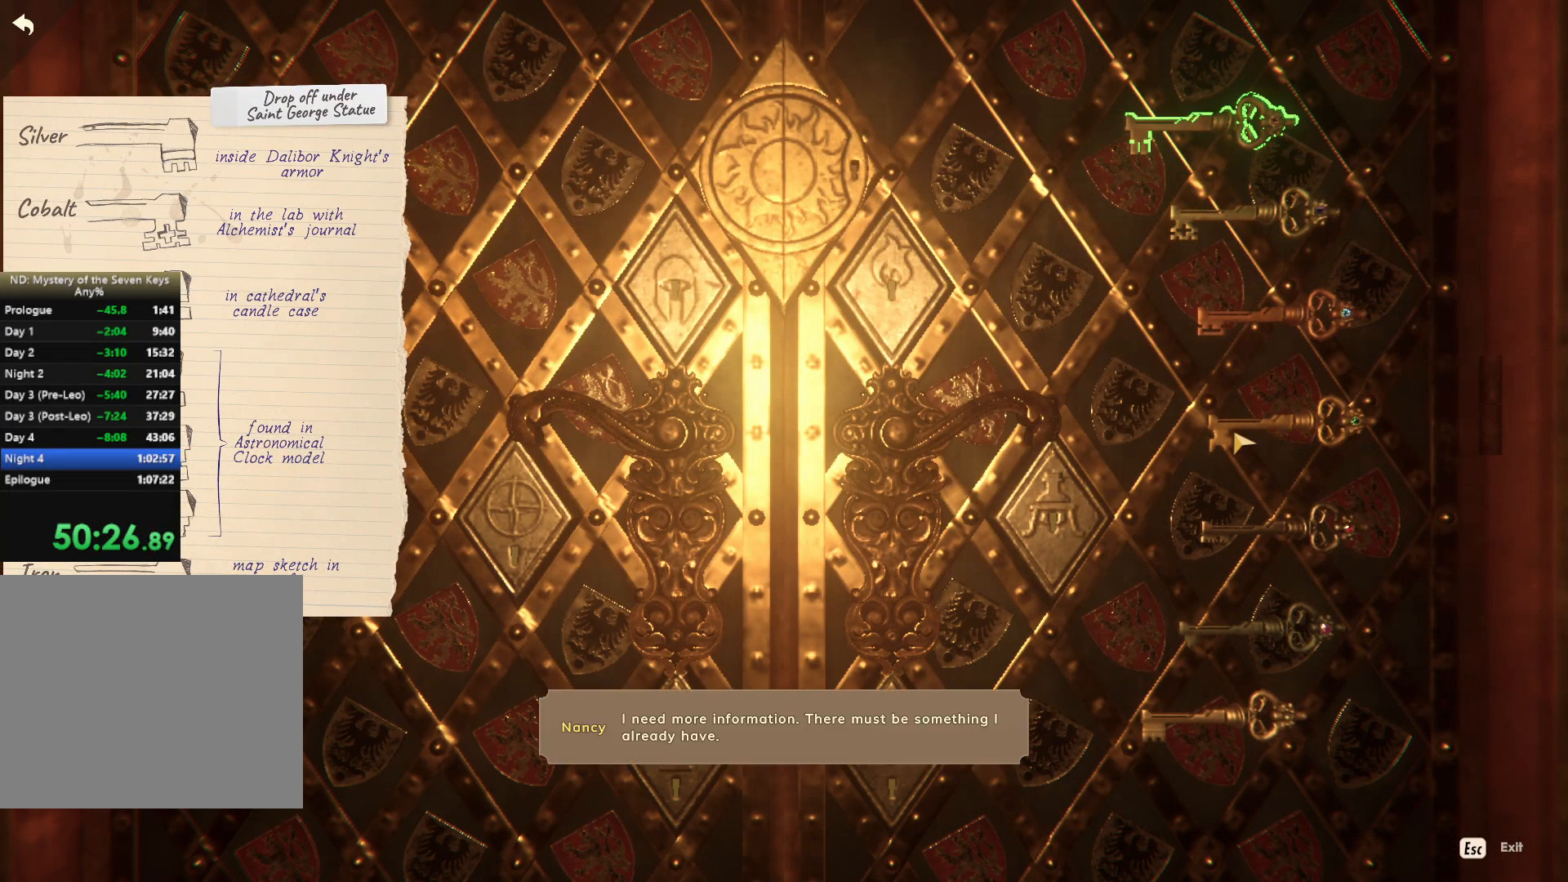
{"keys": [], "mouse": [], "events": [[150, "mouse_left", "down"], [234, "mouse_left", "up"]]}
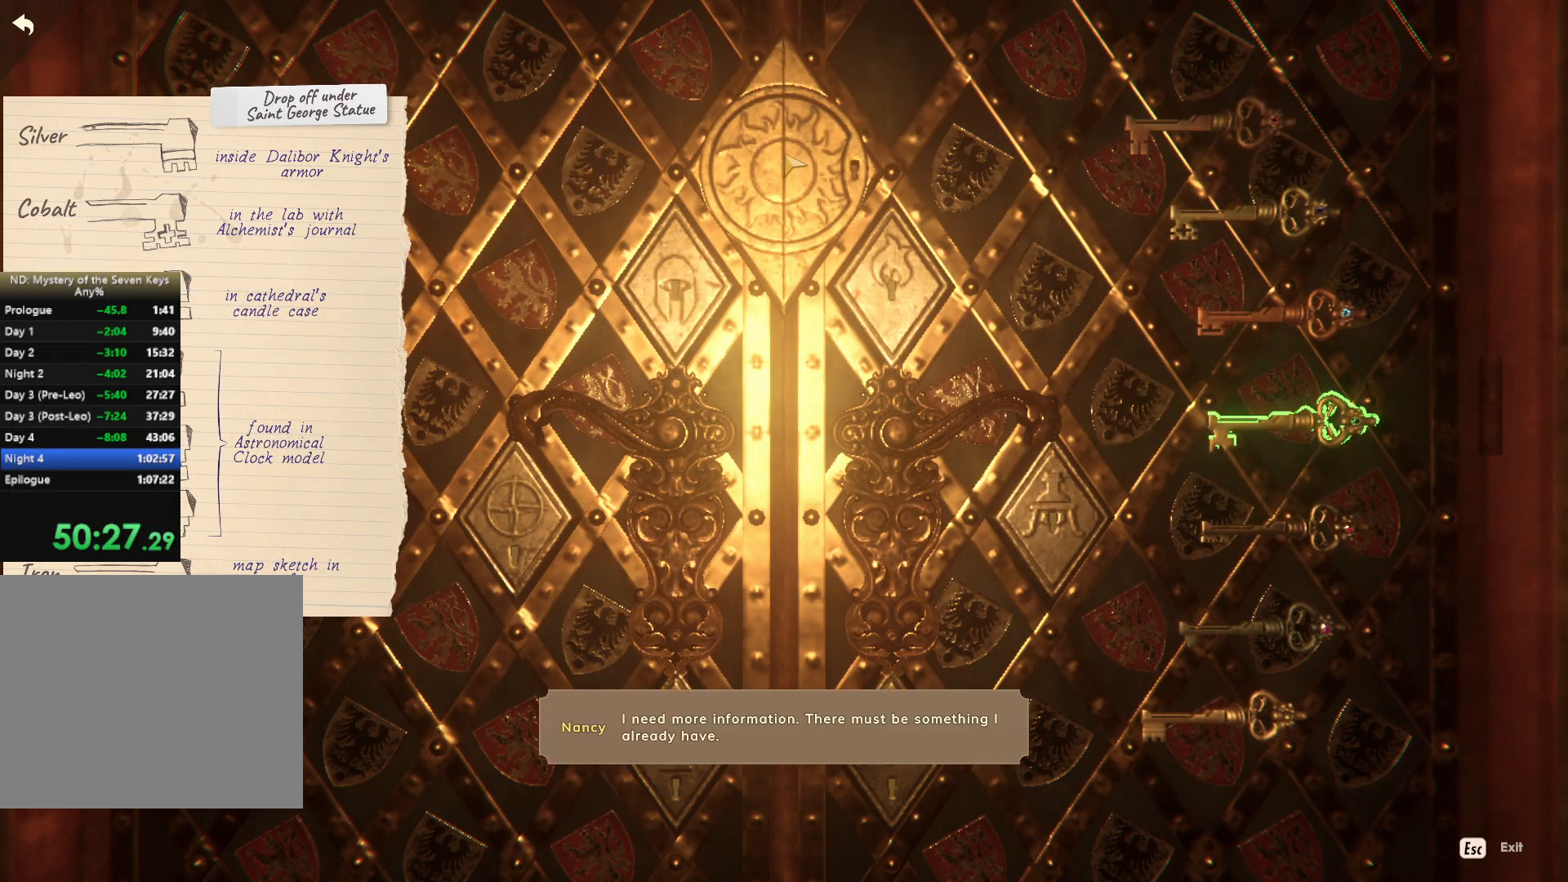
{"keys": [], "mouse": ["left"], "events": [[467, "mouse_left", "down"]]}
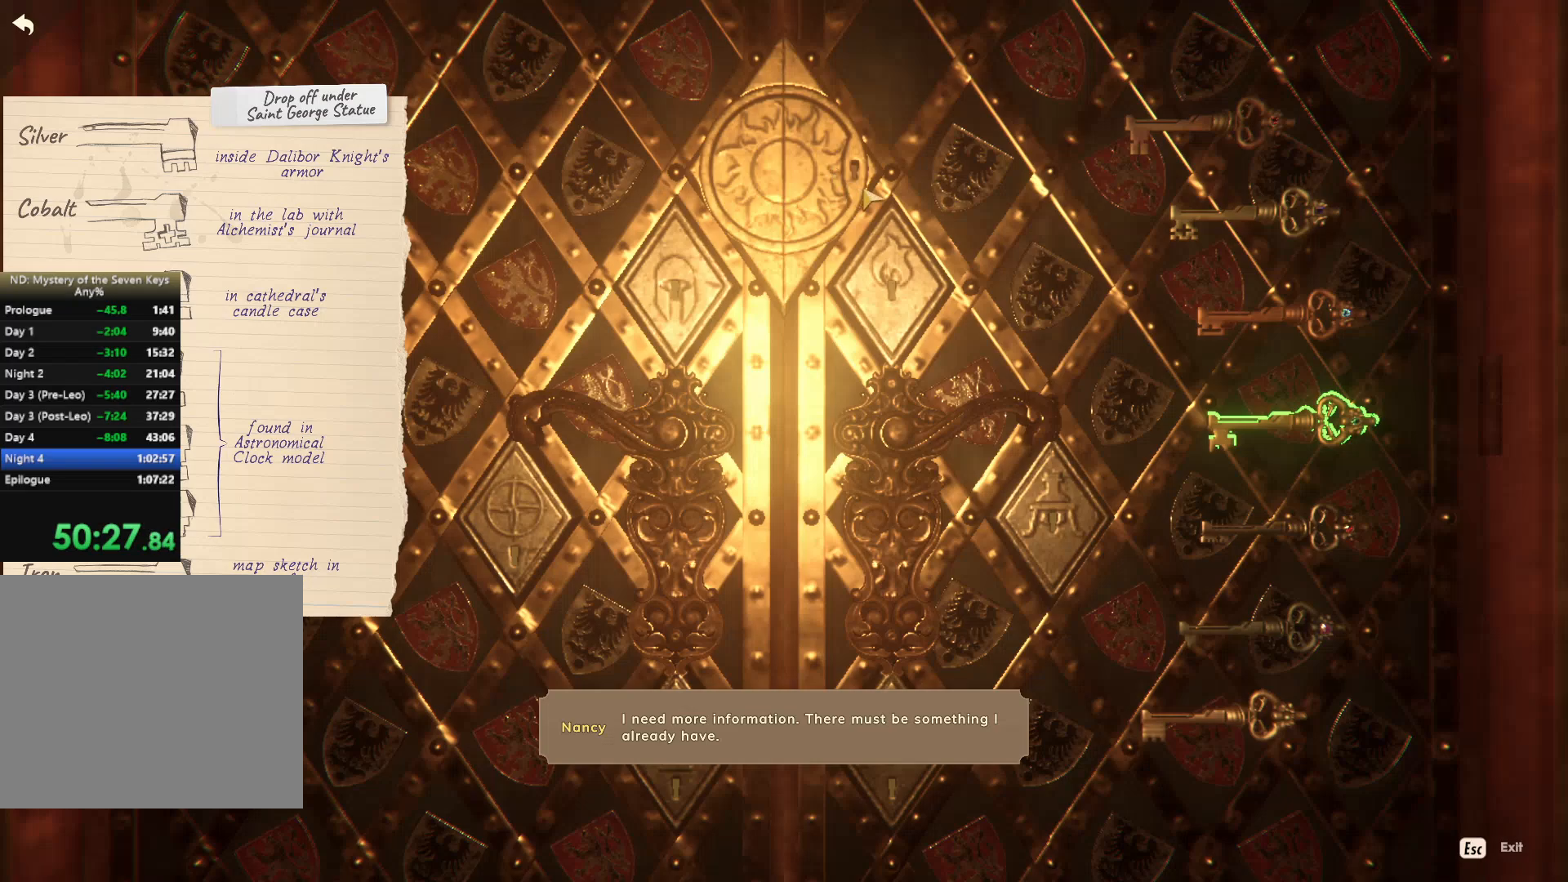
{"keys": [], "mouse": [], "events": [[17, "mouse_left", "up"], [117, "mouse_left", "down"], [217, "mouse_left", "up"], [334, "mouse_left", "down"], [384, "mouse_left", "up"]]}
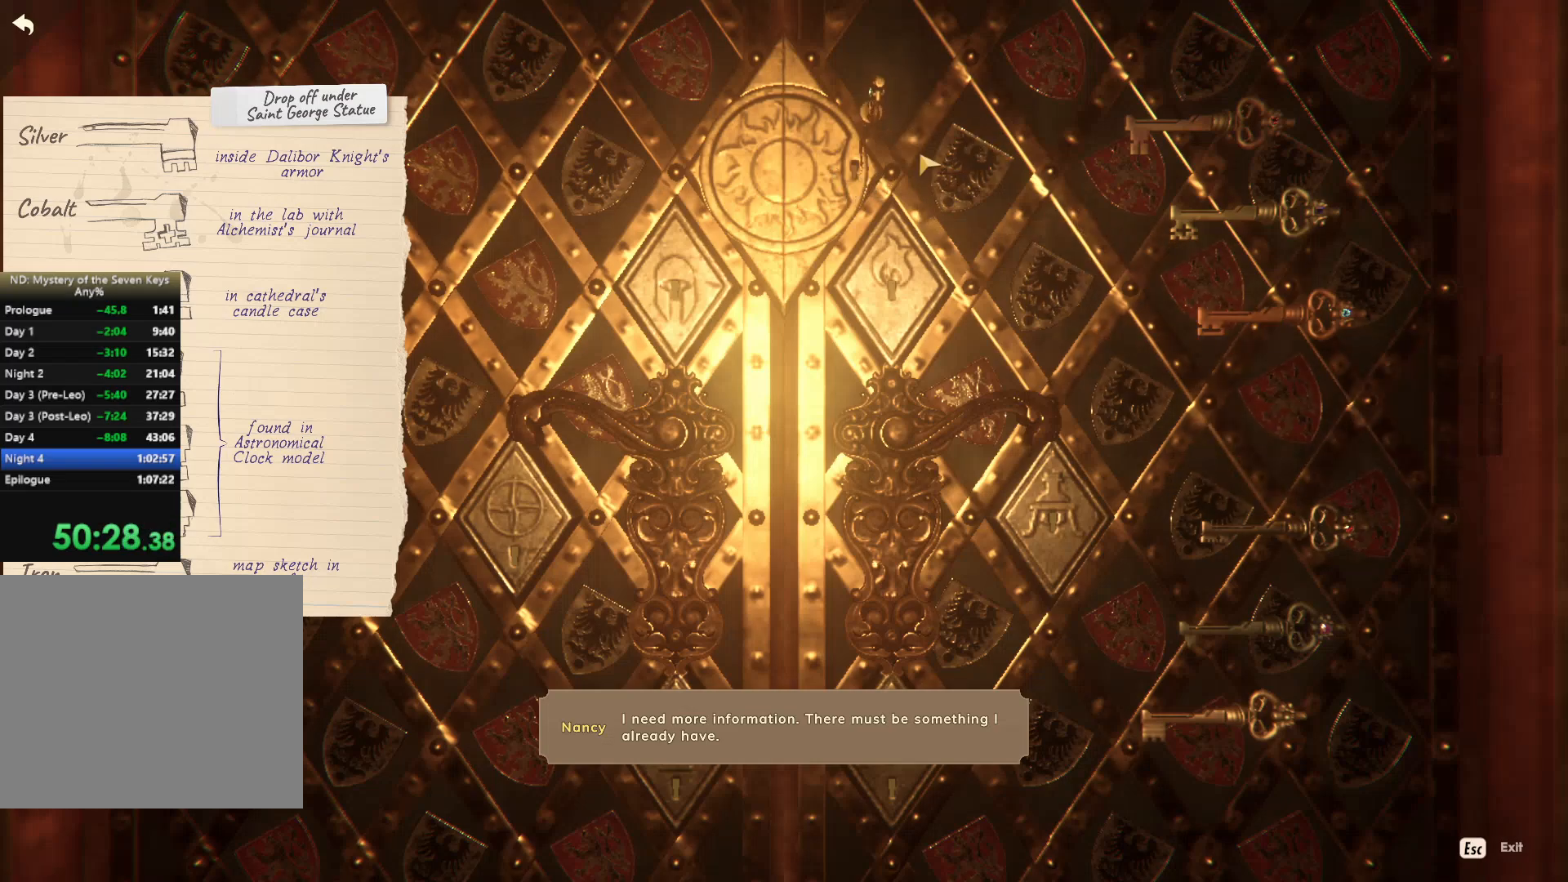
{"keys": [], "mouse": [], "events": [[400, "mouse_left", "down"], [500, "mouse_left", "up"]]}
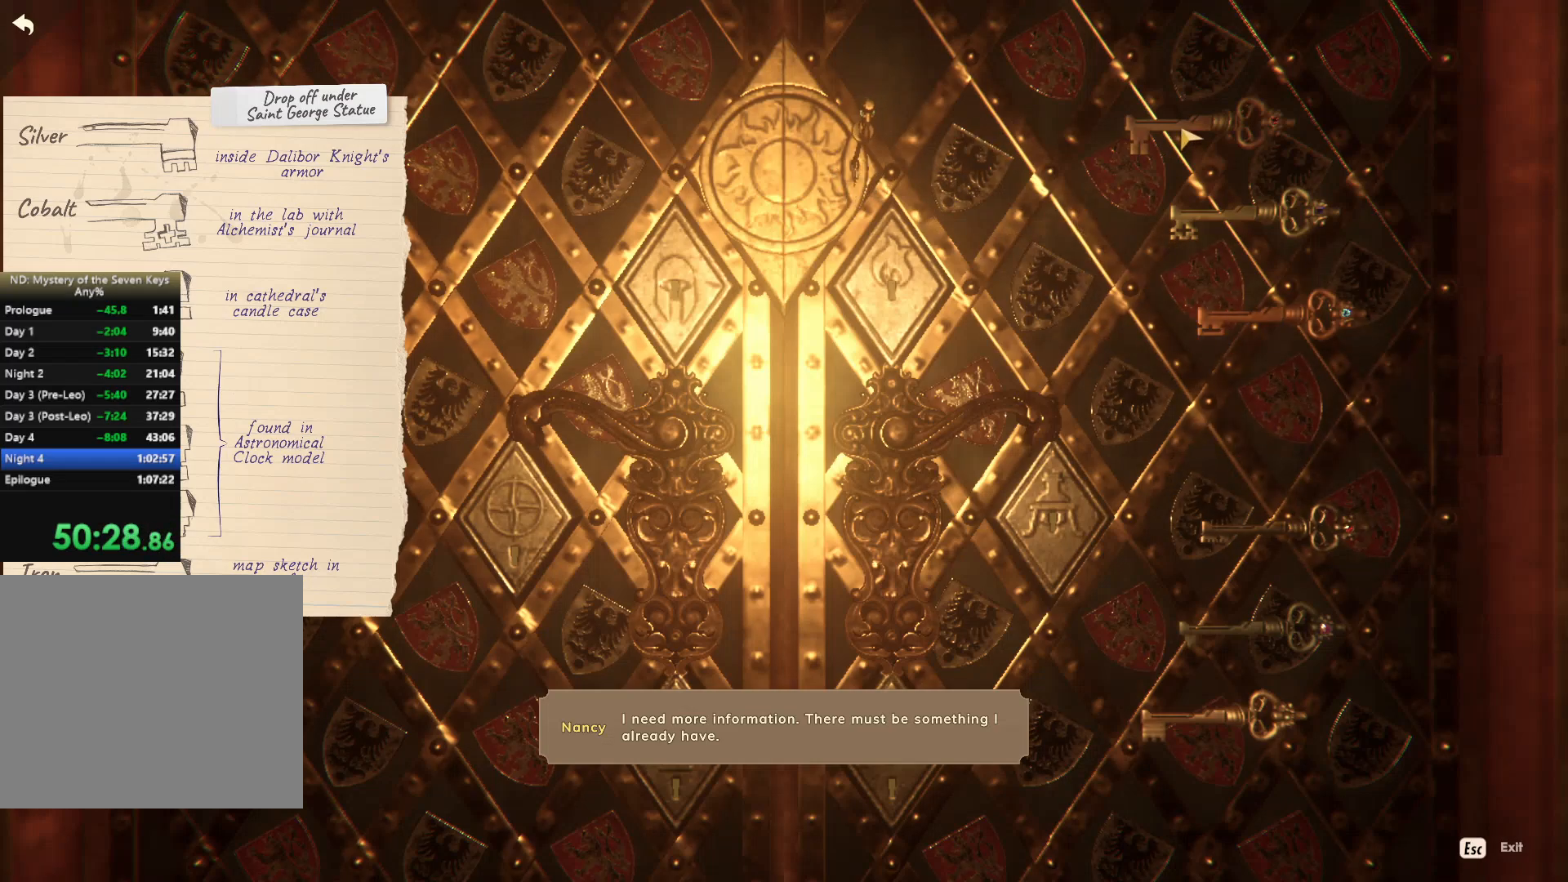
{"keys": [], "mouse": [], "events": [[234, "mouse_left", "down"], [334, "mouse_left", "up"]]}
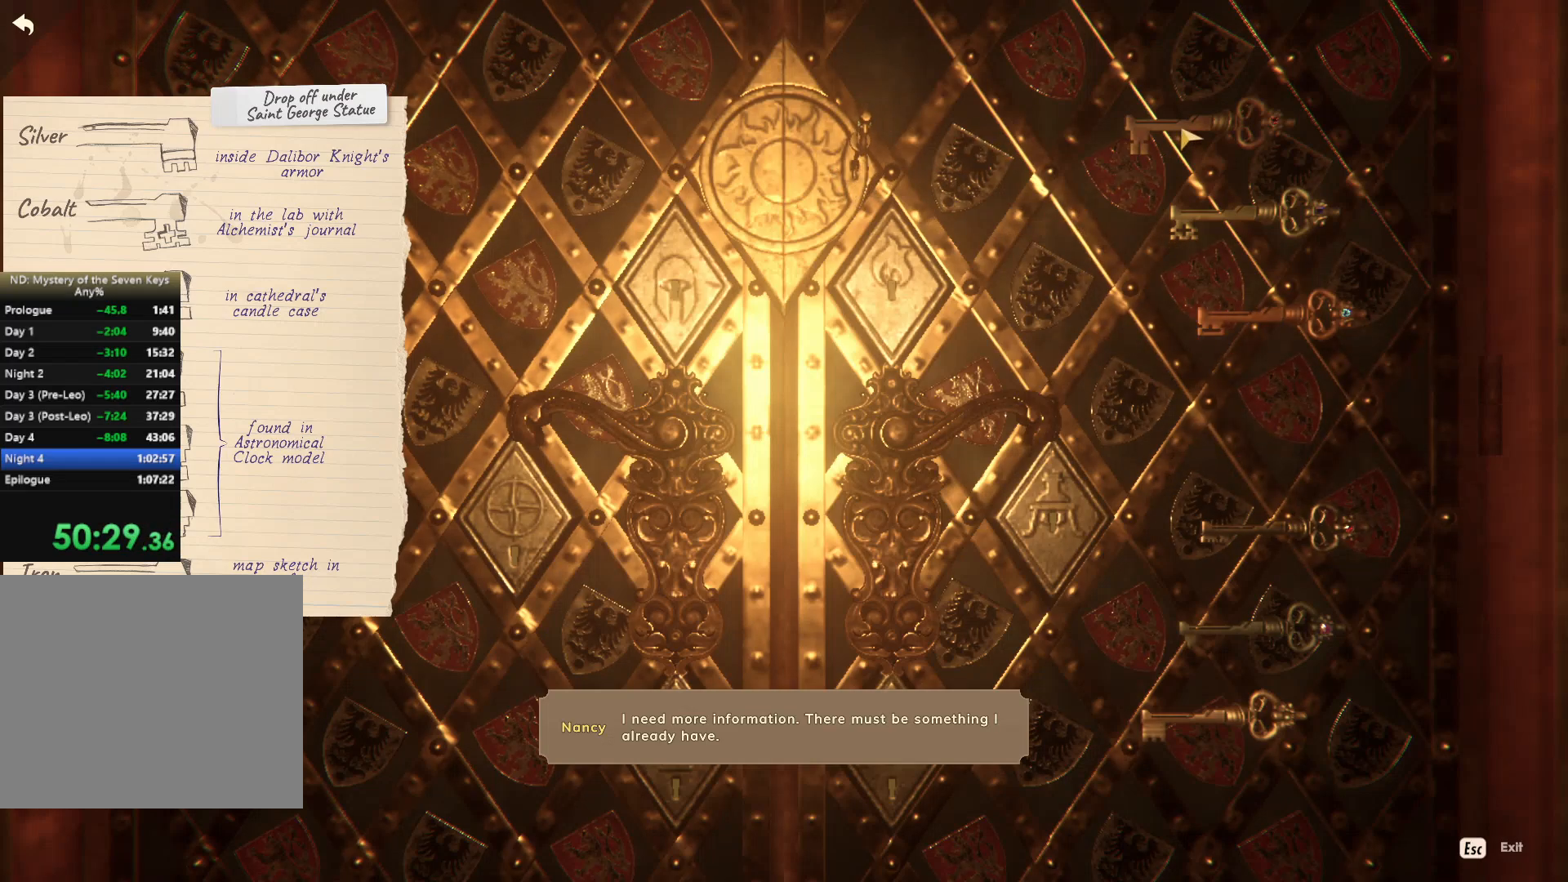
{"keys": [], "mouse": ["left"], "events": [[34, "mouse_left", "down"], [167, "mouse_left", "up"], [417, "mouse_left", "down"]]}
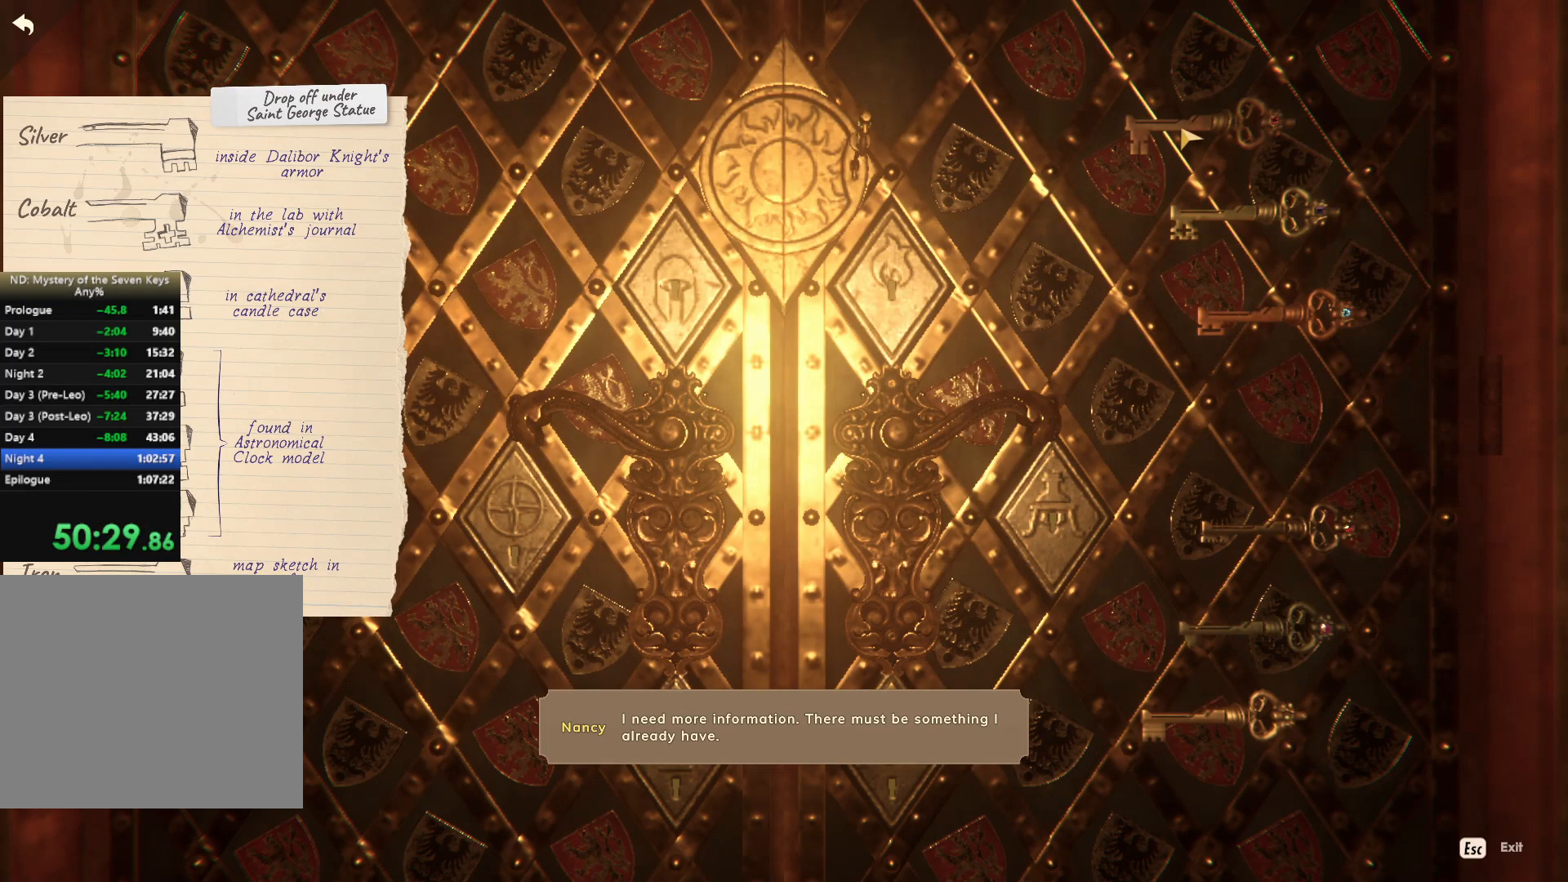
{"keys": [], "mouse": [], "events": [[34, "mouse_left", "up"], [334, "mouse_left", "down"], [417, "mouse_left", "up"]]}
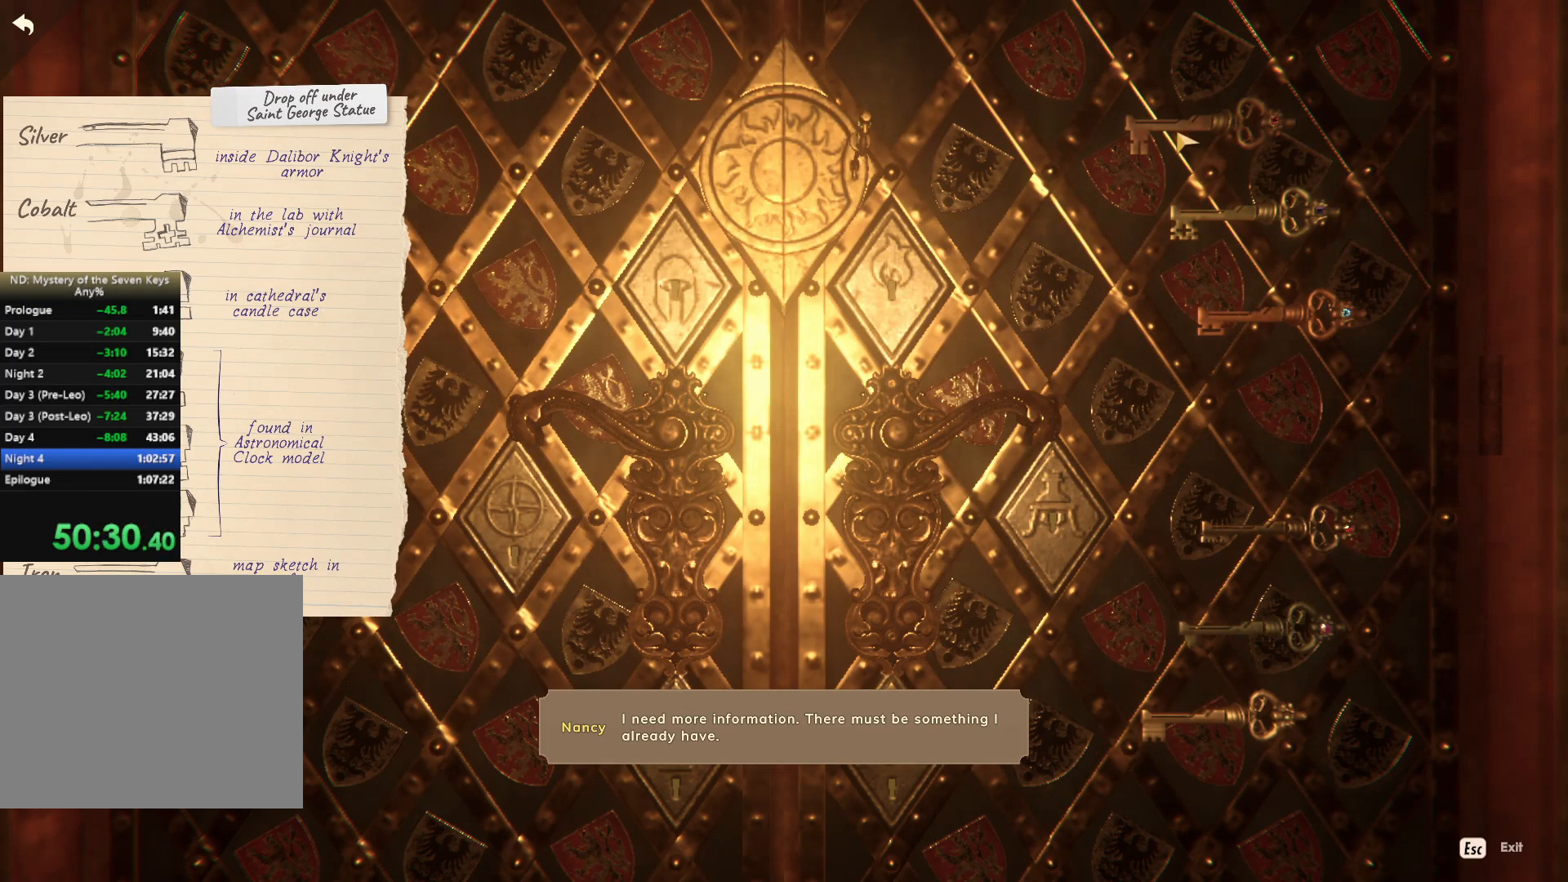
{"keys": [], "mouse": [], "events": [[100, "mouse_left", "down"], [217, "mouse_left", "up"]]}
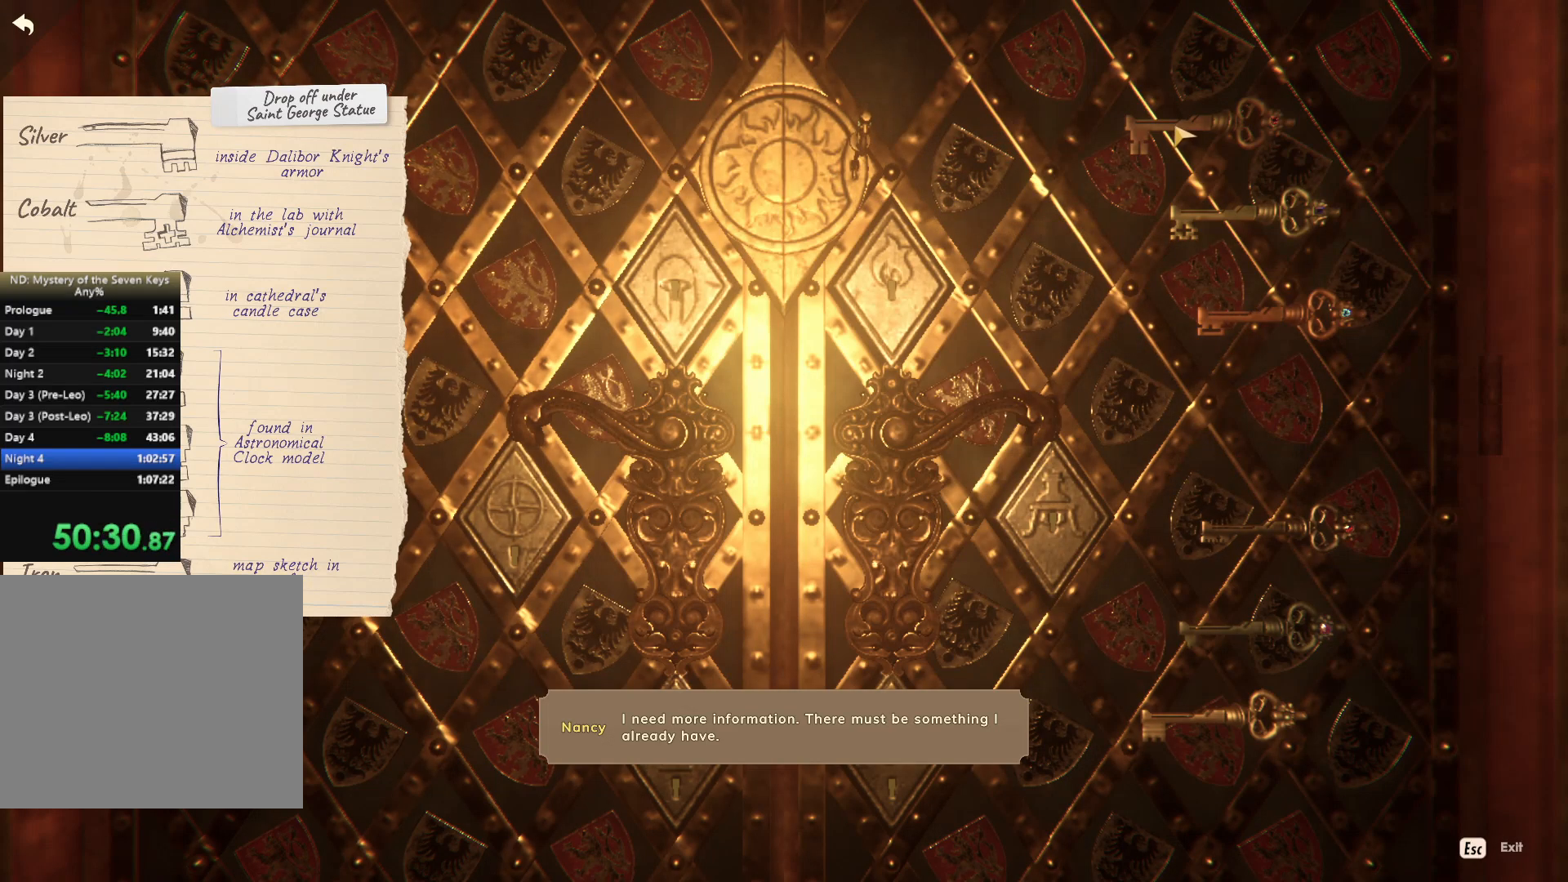
{"keys": [], "mouse": ["left"], "events": [[34, "mouse_left", "down"], [167, "mouse_left", "up"], [467, "mouse_left", "down"]]}
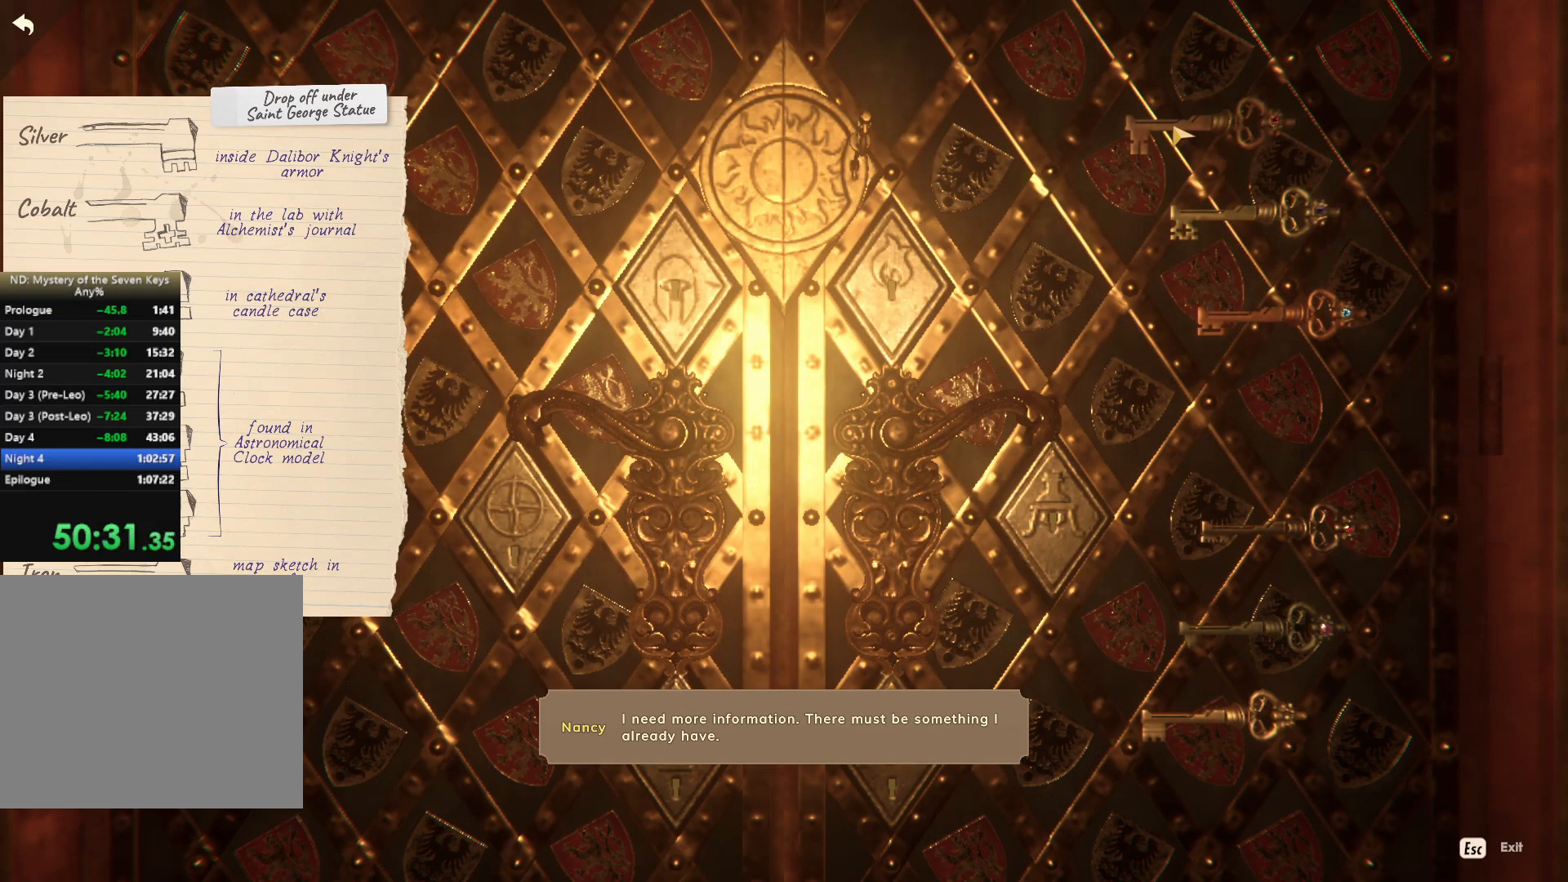
{"keys": [], "mouse": [], "events": [[17, "mouse_left", "up"], [284, "mouse_left", "down"], [350, "mouse_left", "up"]]}
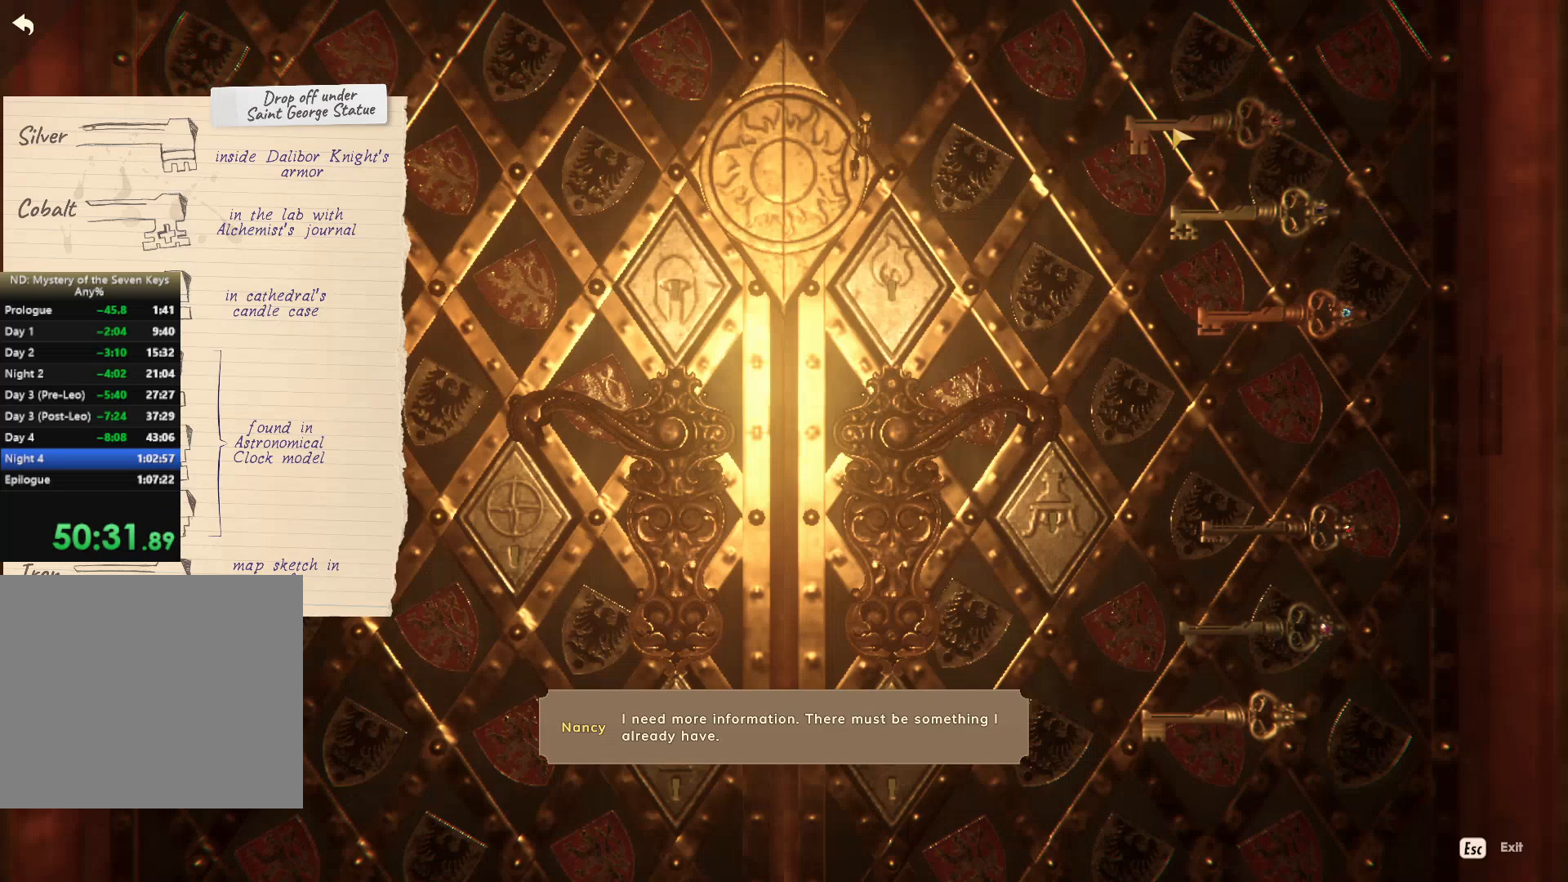
{"keys": [], "mouse": [], "events": [[367, "mouse_left", "down"], [467, "mouse_left", "up"]]}
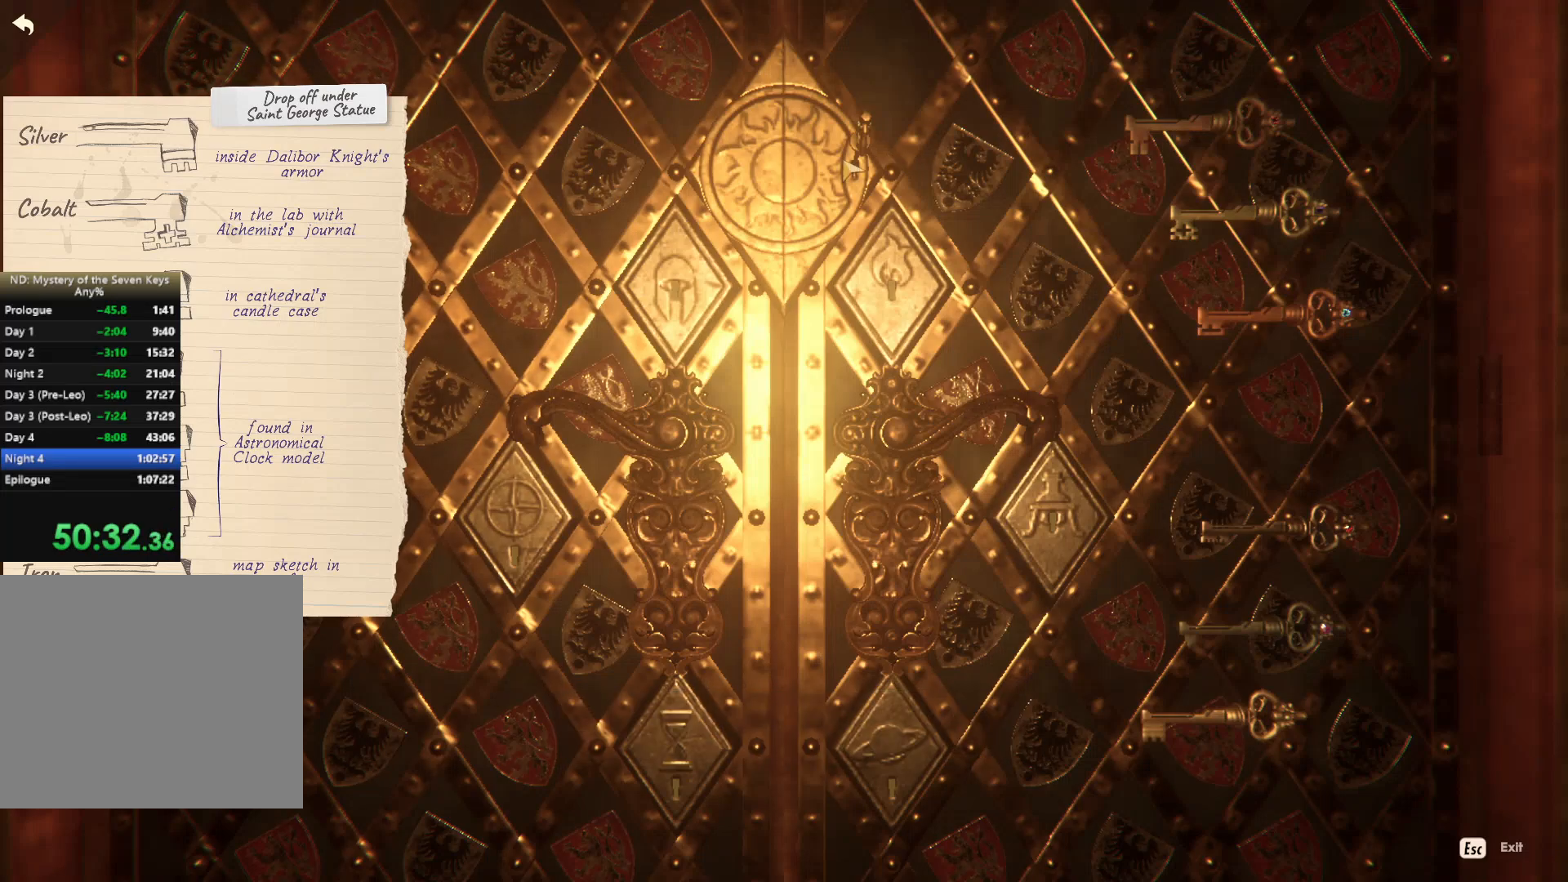
{"keys": [], "mouse": [], "events": [[67, "mouse_left", "down"], [167, "mouse_left", "up"], [267, "mouse_left", "down"], [367, "mouse_left", "up"]]}
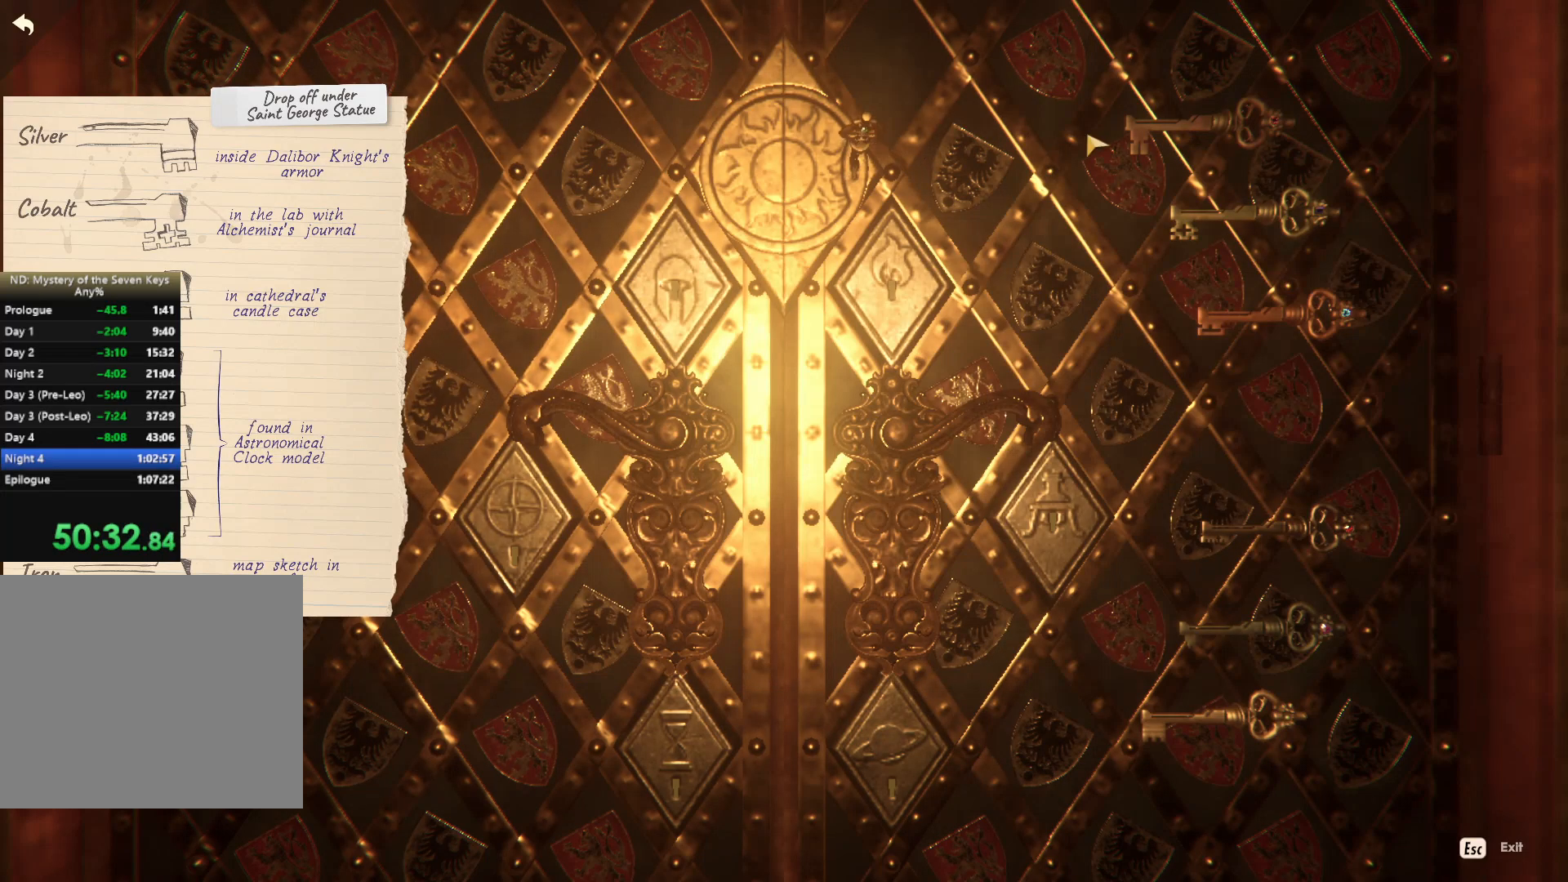
{"keys": [], "mouse": [], "events": [[317, "mouse_left", "down"], [350, "mouse_left", "up"]]}
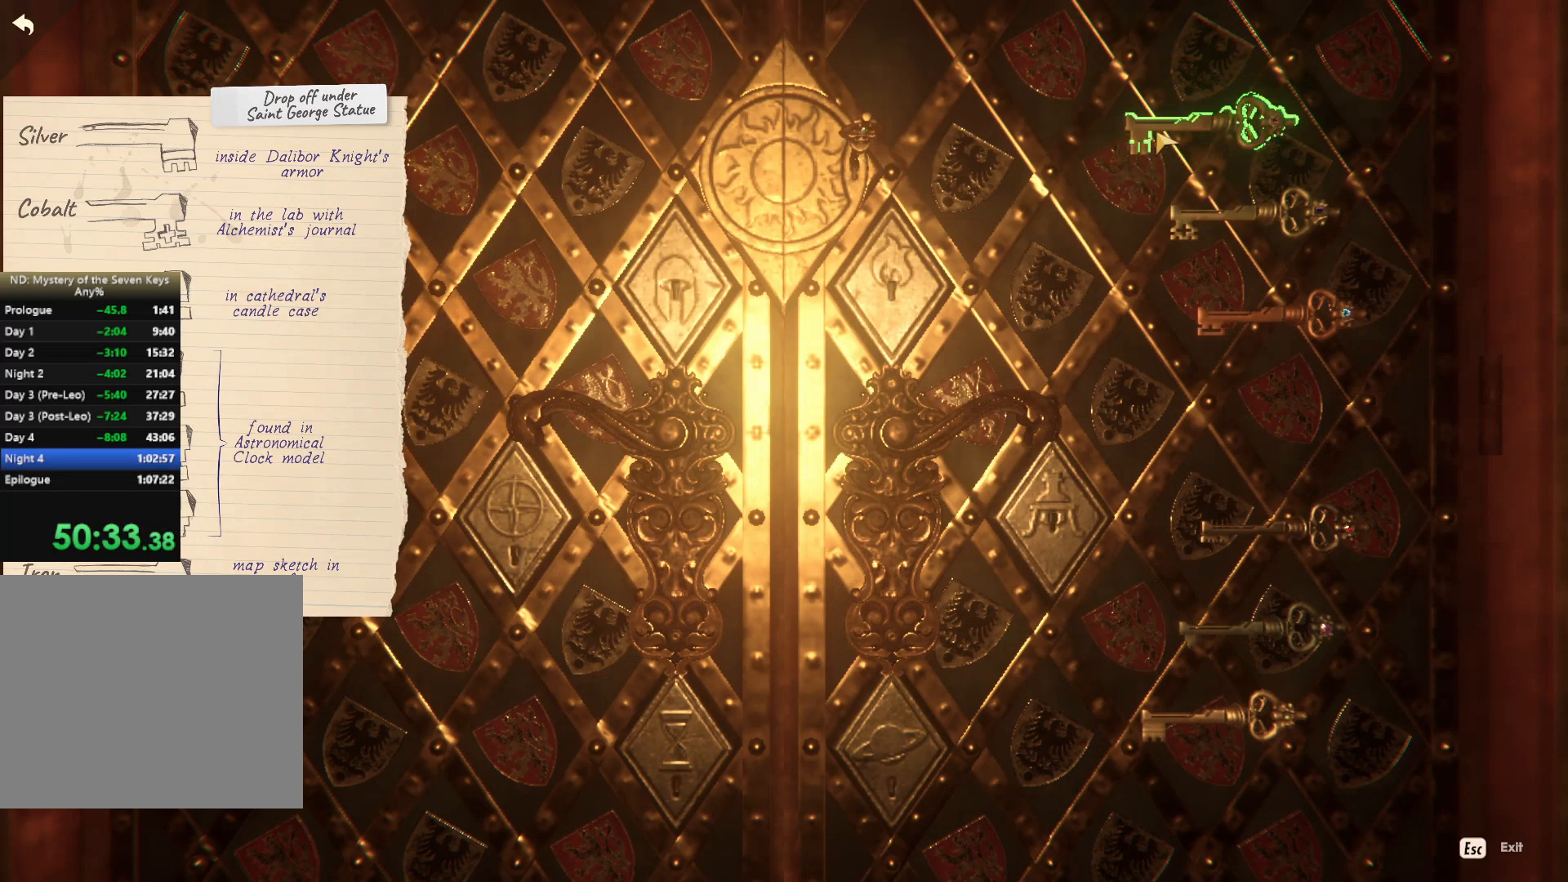
{"keys": [], "mouse": ["left"], "events": [[500, "mouse_left", "down"]]}
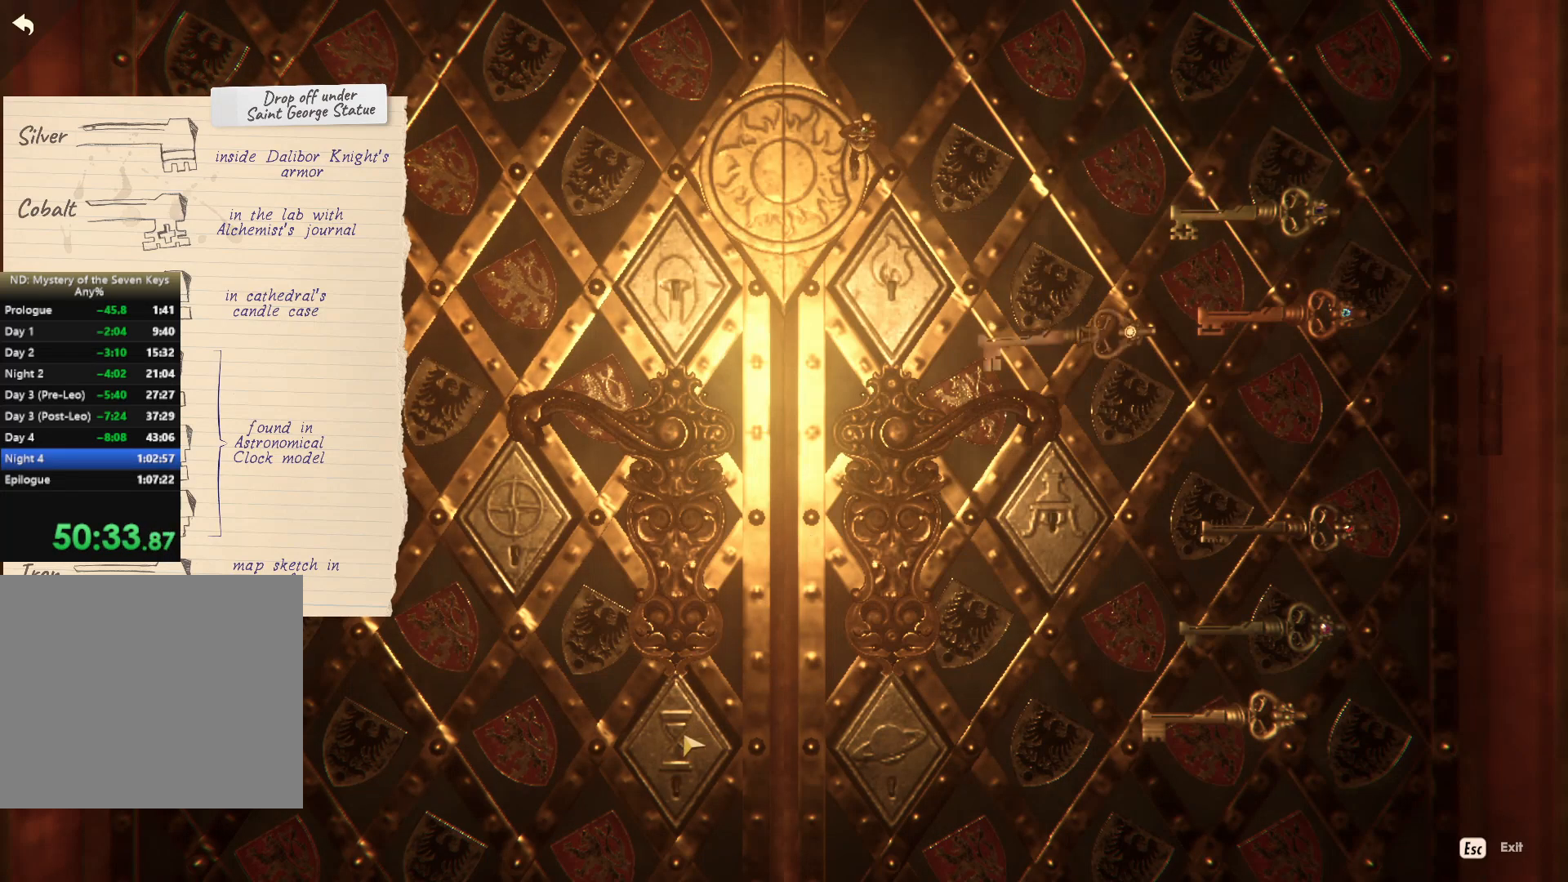
{"keys": [], "mouse": [], "events": [[117, "mouse_left", "up"], [184, "mouse_left", "down"], [284, "mouse_left", "up"]]}
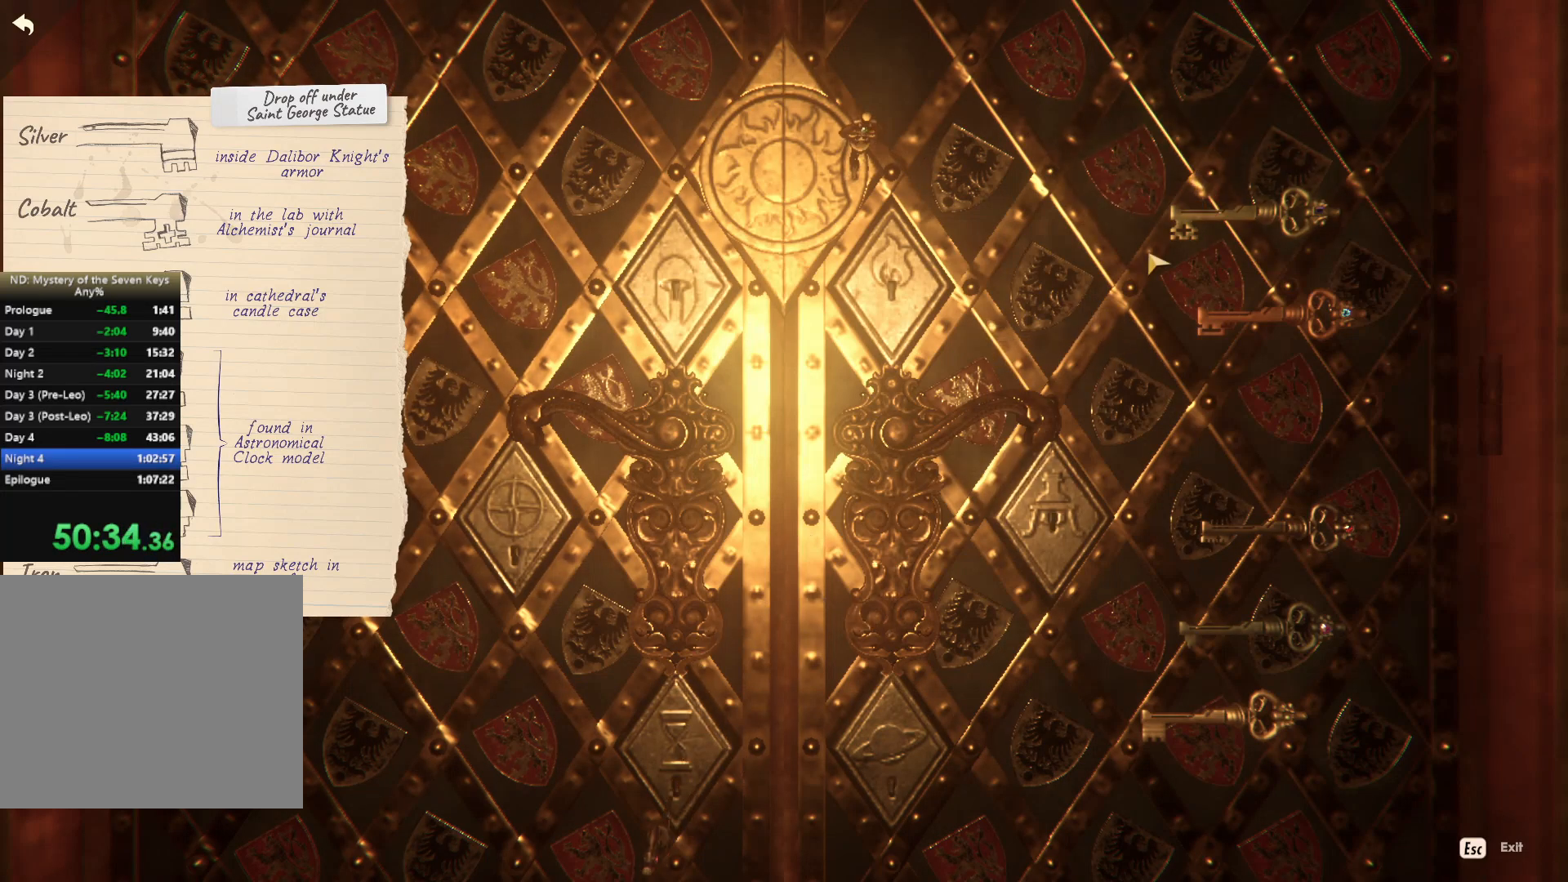
{"keys": [], "mouse": ["left"], "events": [[467, "mouse_left", "down"]]}
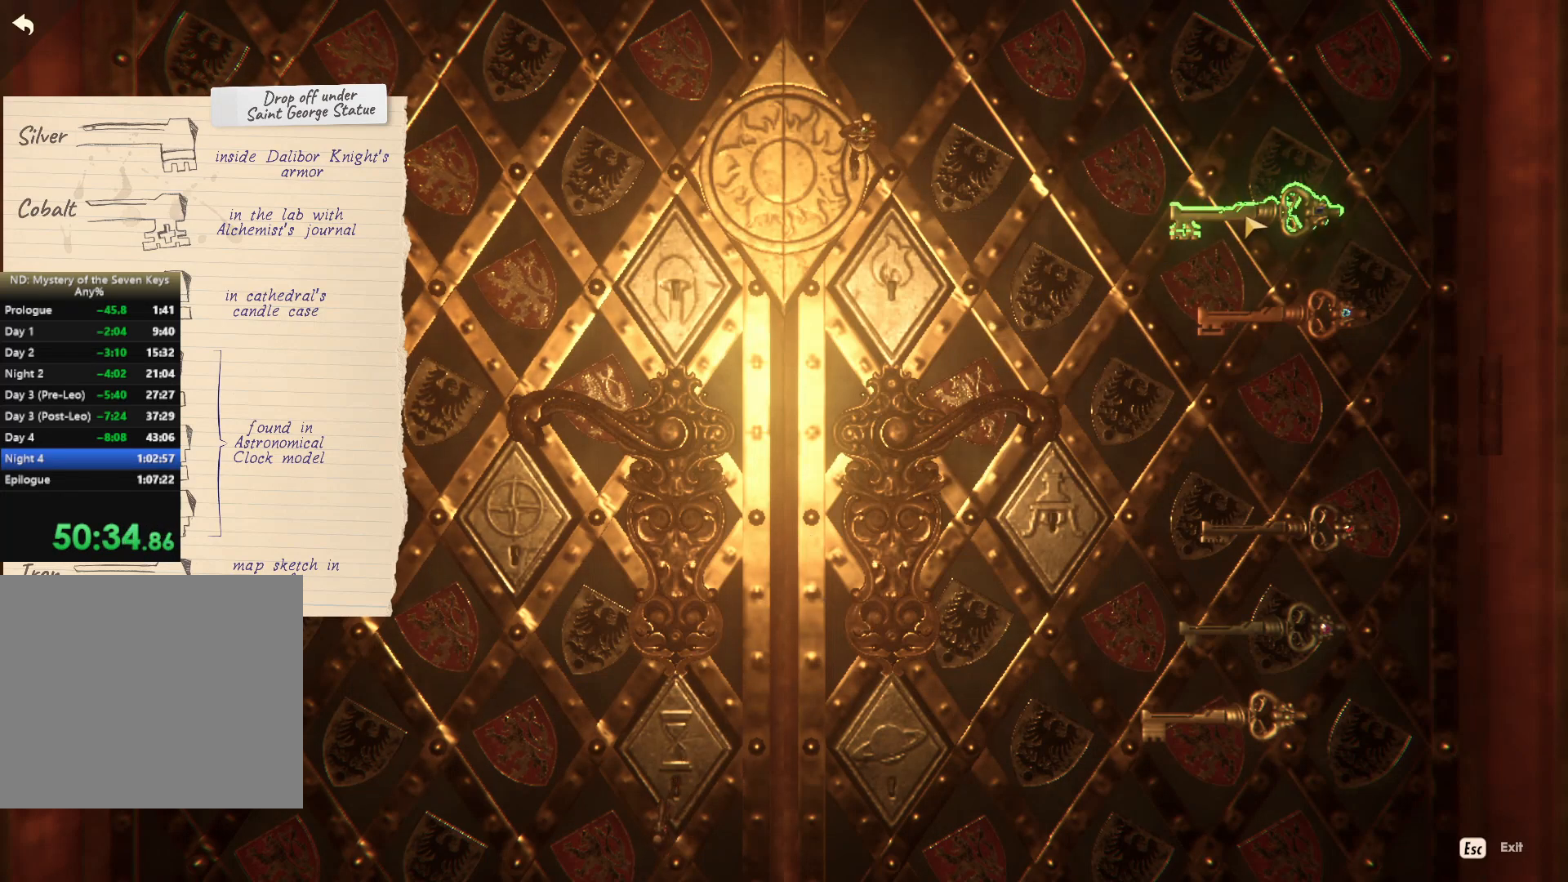
{"keys": [], "mouse": [], "events": [[67, "mouse_left", "up"]]}